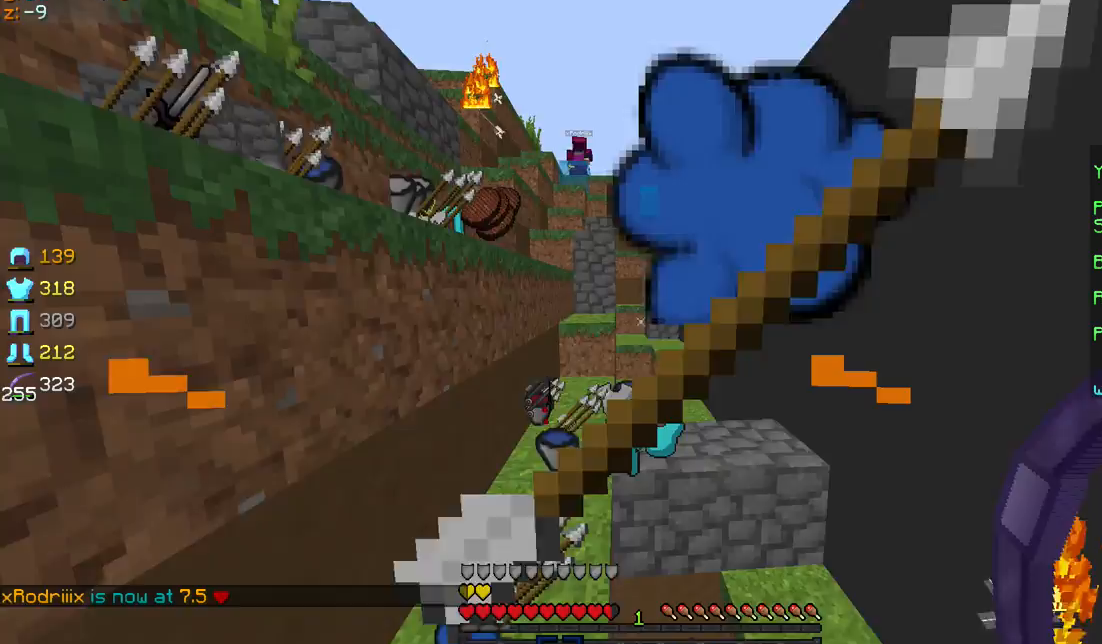
Gameplay with keyboard and mouse; each line is a JSON object with the keys and mouse buttons held at the frame after it. "events" lists presses ("down") and releases ("up") of "a", "d", "s", "sprint", "w", "mouse_left" and "mouse_right" between this image and that frame as [ms after this image, input, new state], when the widget could be followed in between. "mouse_left", "mouse_right" = the "left", "right" buttons of the "mouse" list. No other keys are recorded. Fast repeated clicks can show as one long hold. Mouse movement is not recorded. Key names are as the overlay labels them; some are game actions (e.g. jump) rather than physical keys.
{"keys": ["sprint", "w"], "mouse": [], "events": [[166, "sprint", "down"], [166, "w", "down"]]}
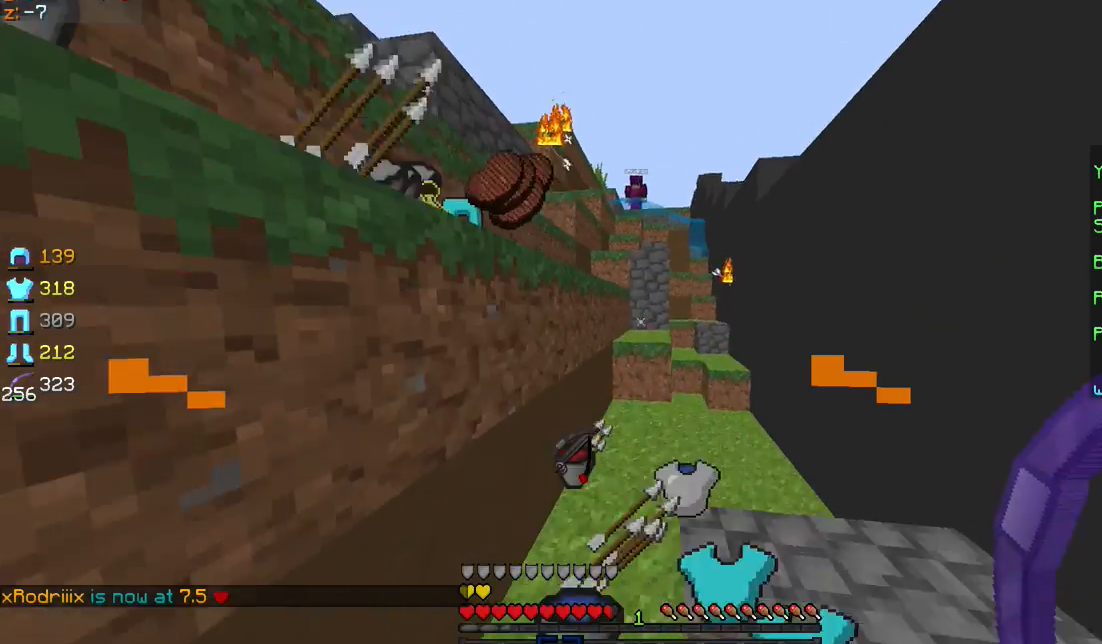
{"keys": ["d", "w"], "mouse": ["left", "right"], "events": [[33, "mouse_left", "down"], [33, "mouse_right", "down"], [200, "sprint", "up"], [467, "d", "down"]]}
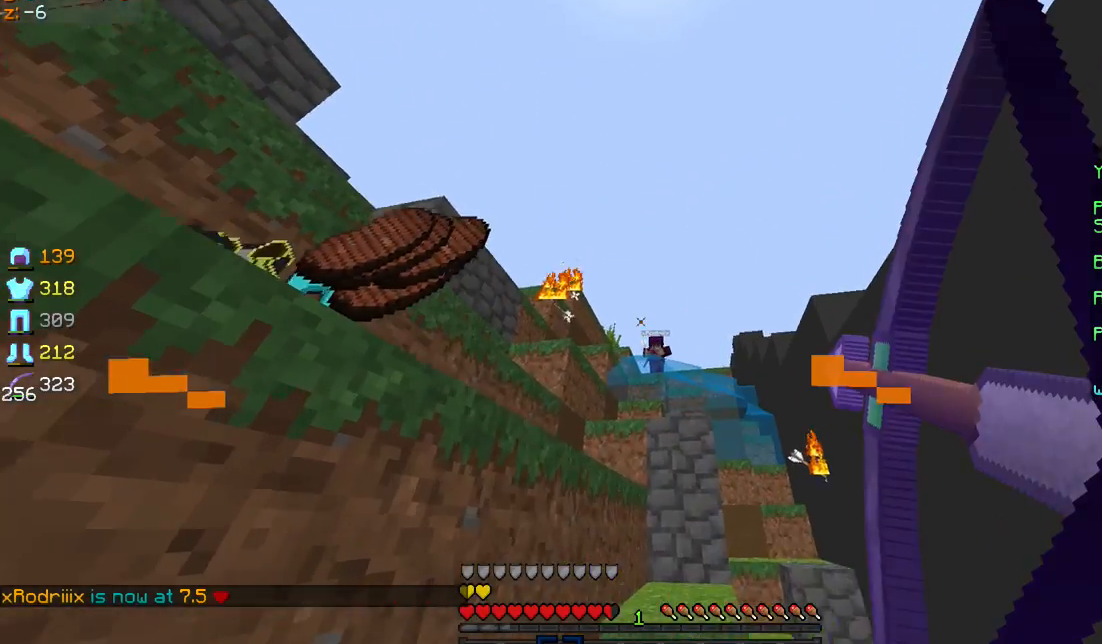
{"keys": ["d", "sprint", "w"], "mouse": [], "events": [[66, "sprint", "down"], [166, "mouse_left", "up"], [166, "mouse_right", "up"]]}
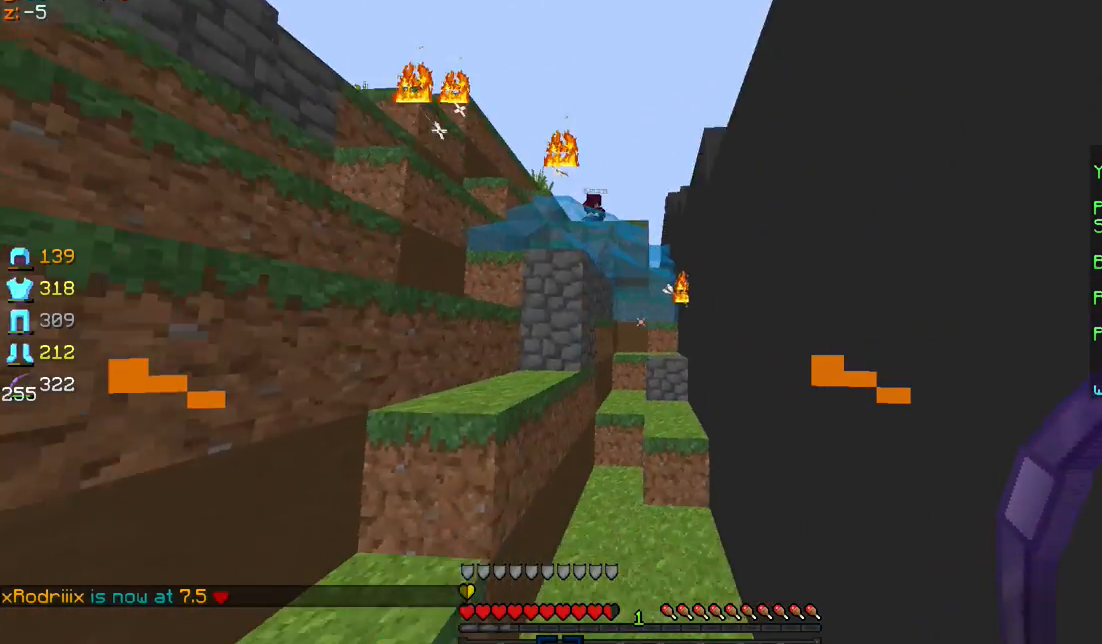
{"keys": ["w"], "mouse": ["right"], "events": [[33, "d", "up"], [367, "mouse_right", "down"], [400, "mouse_right", "up"], [467, "mouse_right", "down"], [467, "sprint", "up"]]}
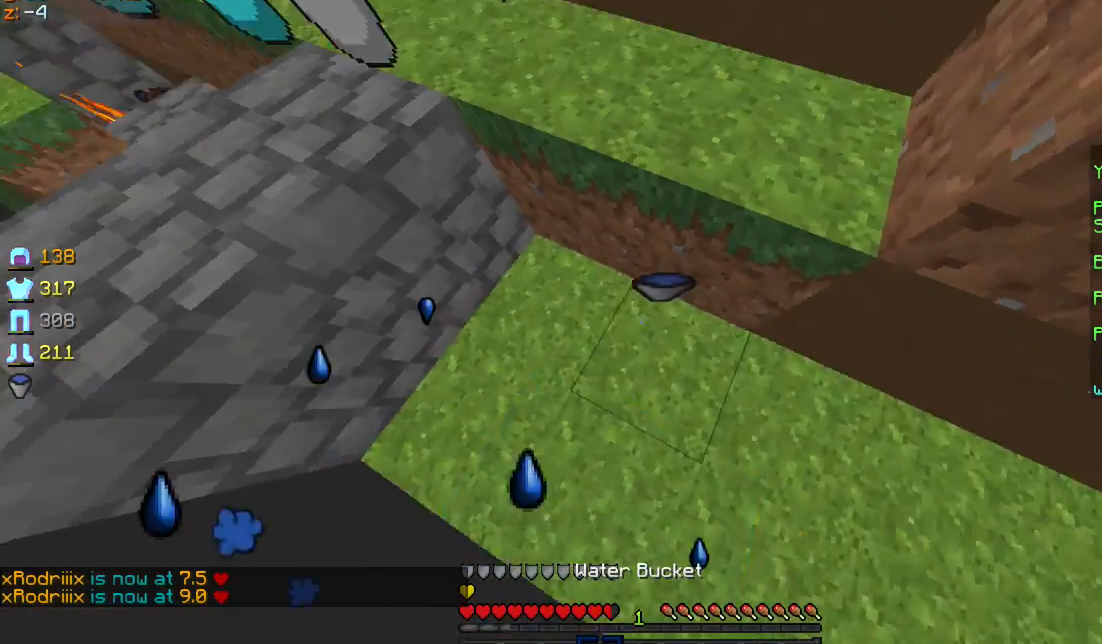
{"keys": ["sprint", "w"], "mouse": [], "events": [[33, "mouse_right", "up"], [100, "sprint", "down"]]}